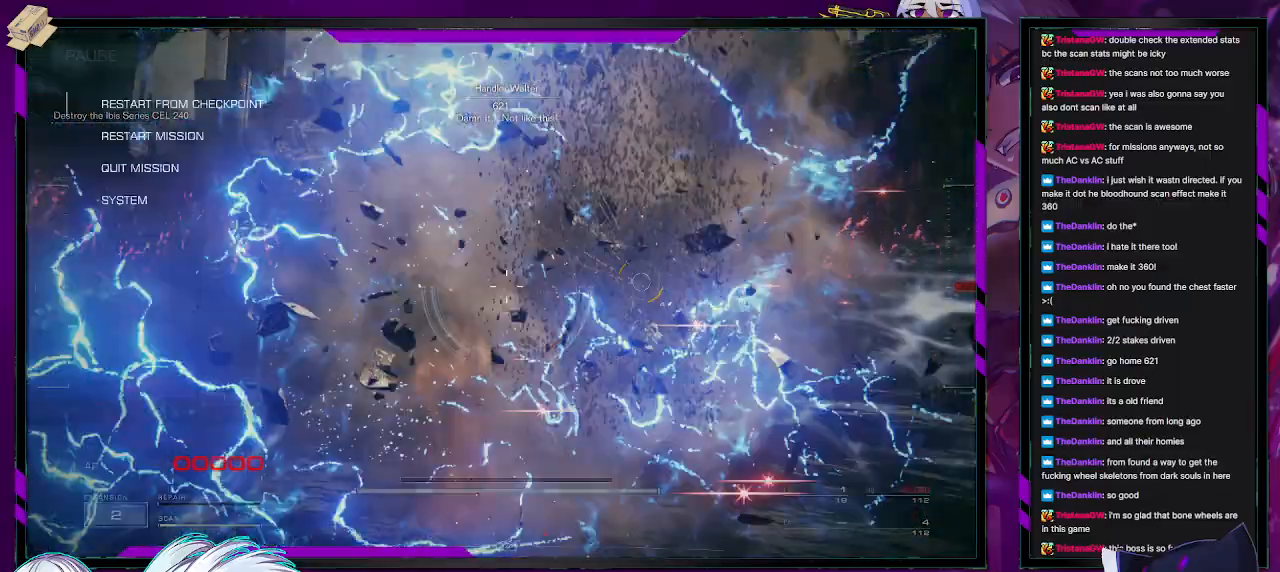
Gameplay with a controller (Xbox layout); each line is a JSON object with the inputs held at the frame after it. "events" lists button and stick changes between this image and that frame as [ms after this image, input, new state], when the widget could be followed in between.
{"buttons": [], "left_stick": "center", "right_stick": "center", "events": [[100, "START", "up"], [350, "A", "down"], [417, "A", "up"]]}
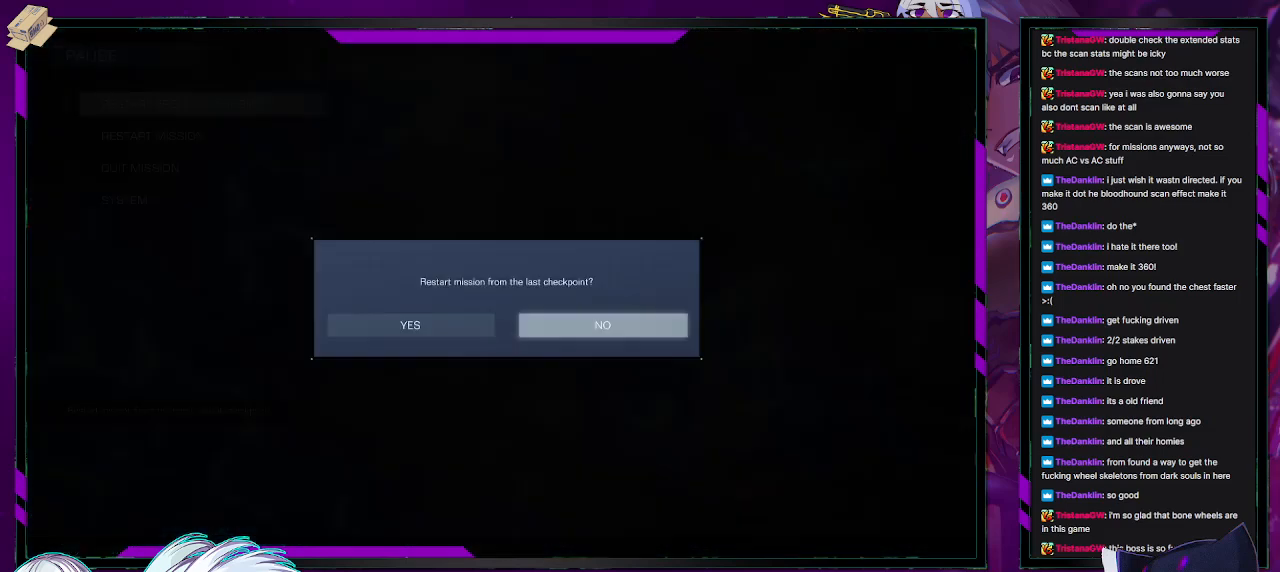
{"buttons": [], "left_stick": "center", "right_stick": "center", "events": [[117, "DPAD_LEFT", "down"], [183, "DPAD_LEFT", "up"], [250, "A", "down"], [317, "A", "up"]]}
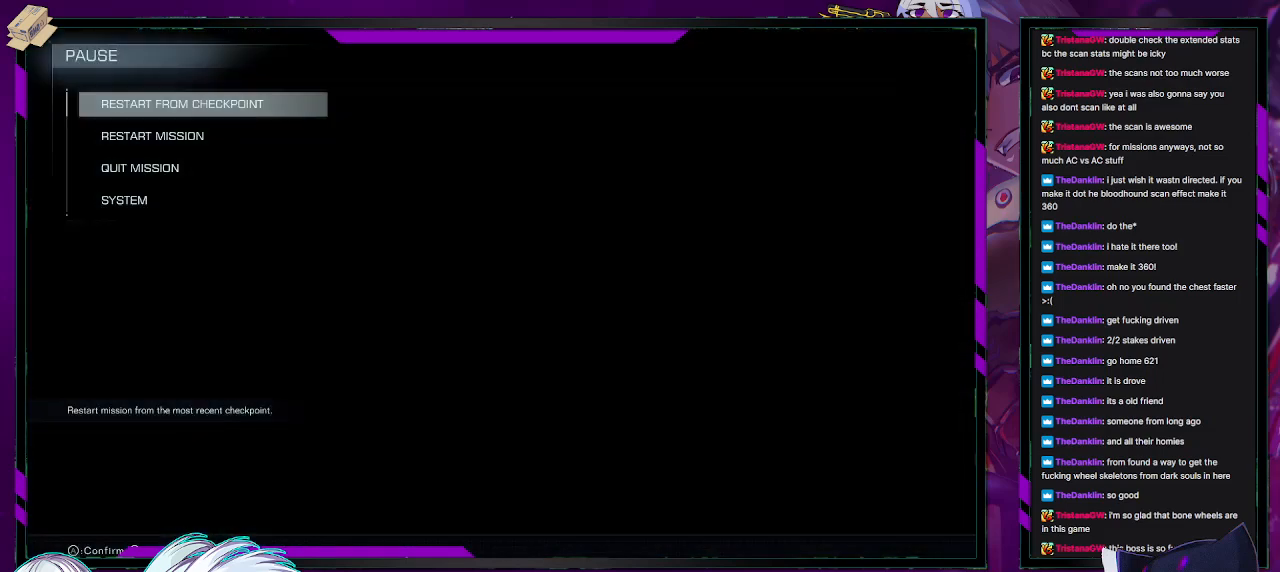
{"buttons": [], "left_stick": "center", "right_stick": "center", "events": []}
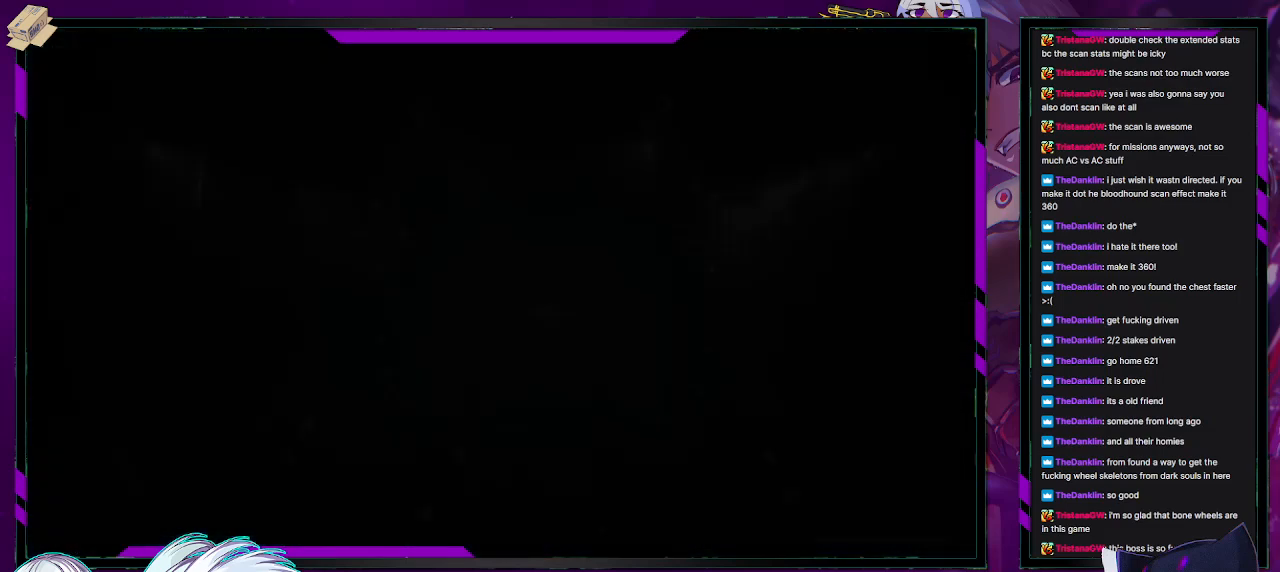
{"buttons": [], "left_stick": "center", "right_stick": "center", "events": []}
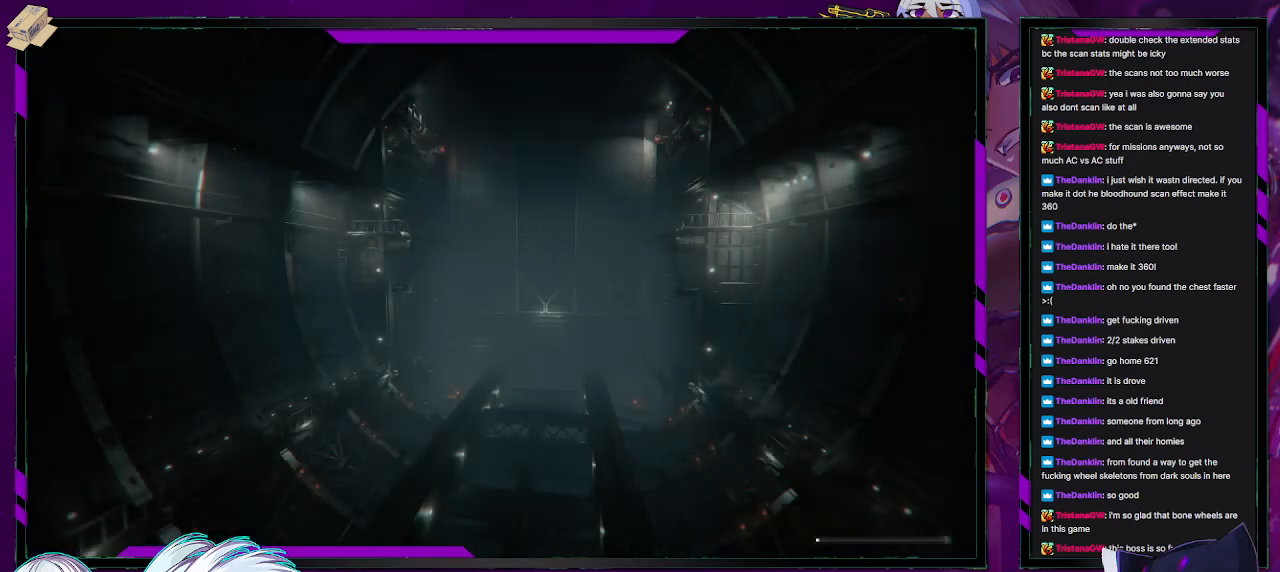
{"buttons": [], "left_stick": "center", "right_stick": "center", "events": []}
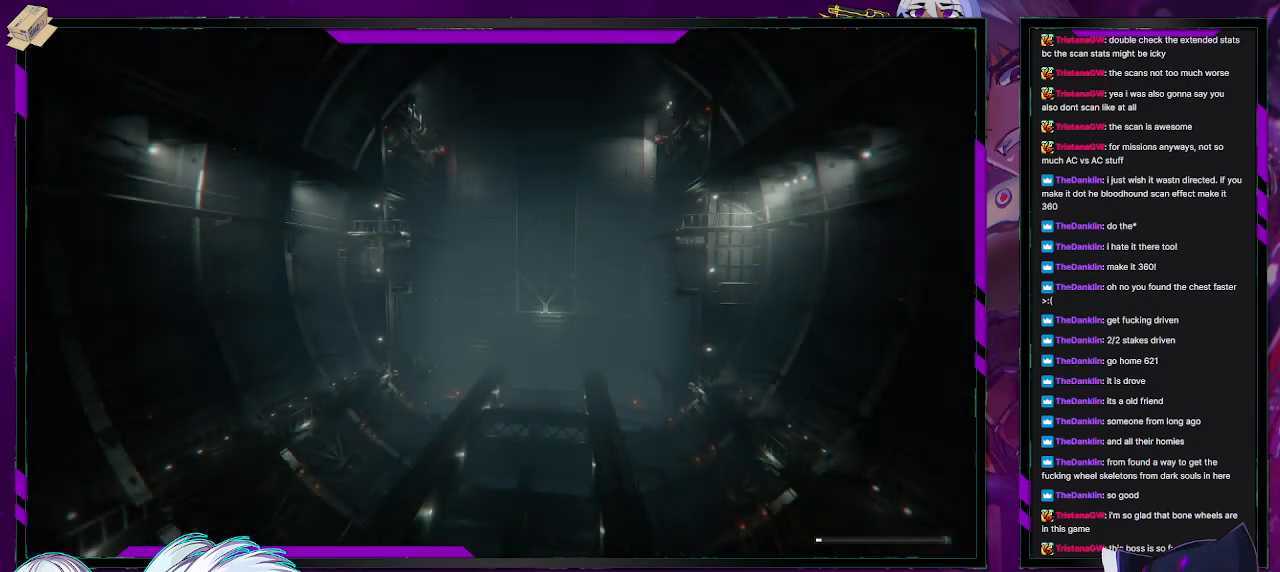
{"buttons": [], "left_stick": "center", "right_stick": "center", "events": []}
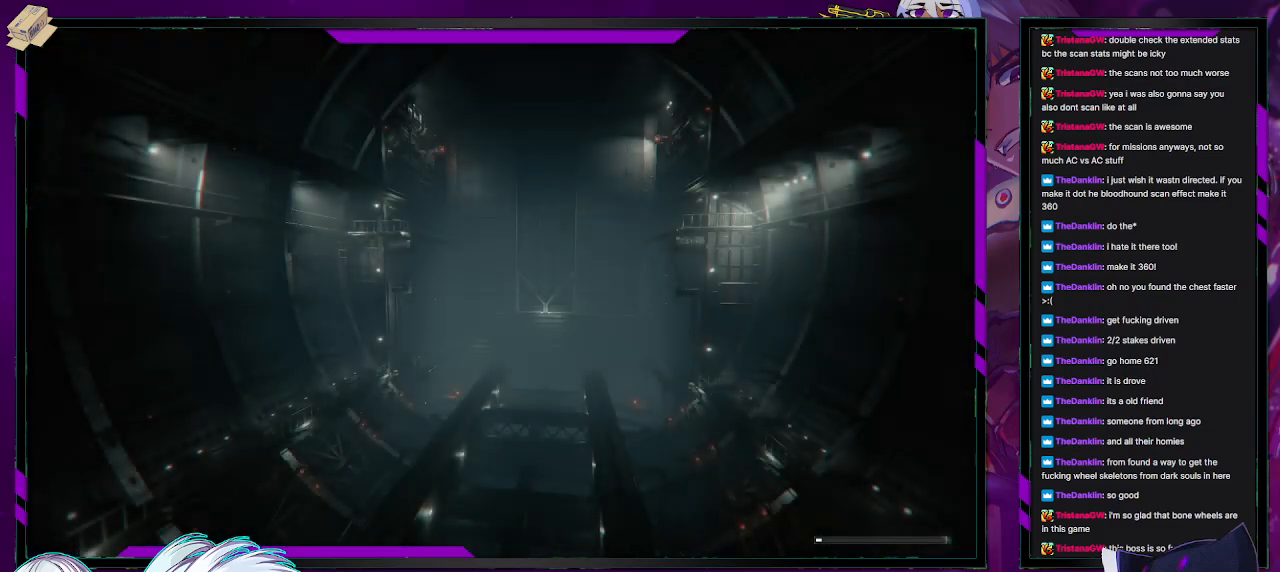
{"buttons": [], "left_stick": "up", "right_stick": "center", "events": [[433, "left_stick", "up"]]}
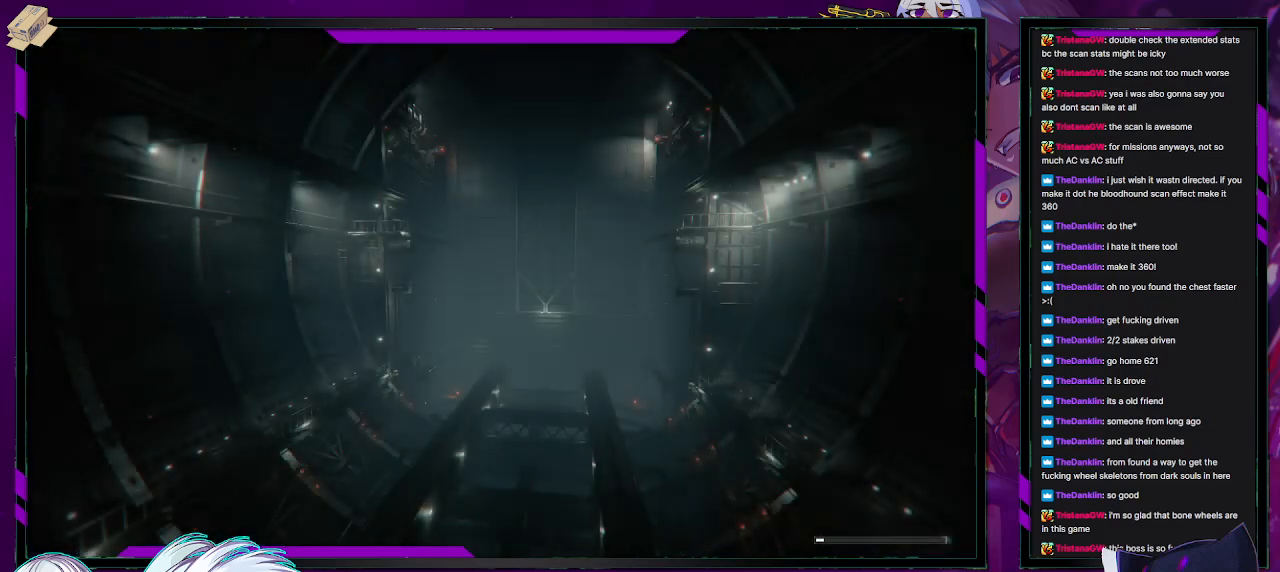
{"buttons": [], "left_stick": "left", "right_stick": "center", "events": [[67, "left_stick", "up-left"], [267, "left_stick", "left"]]}
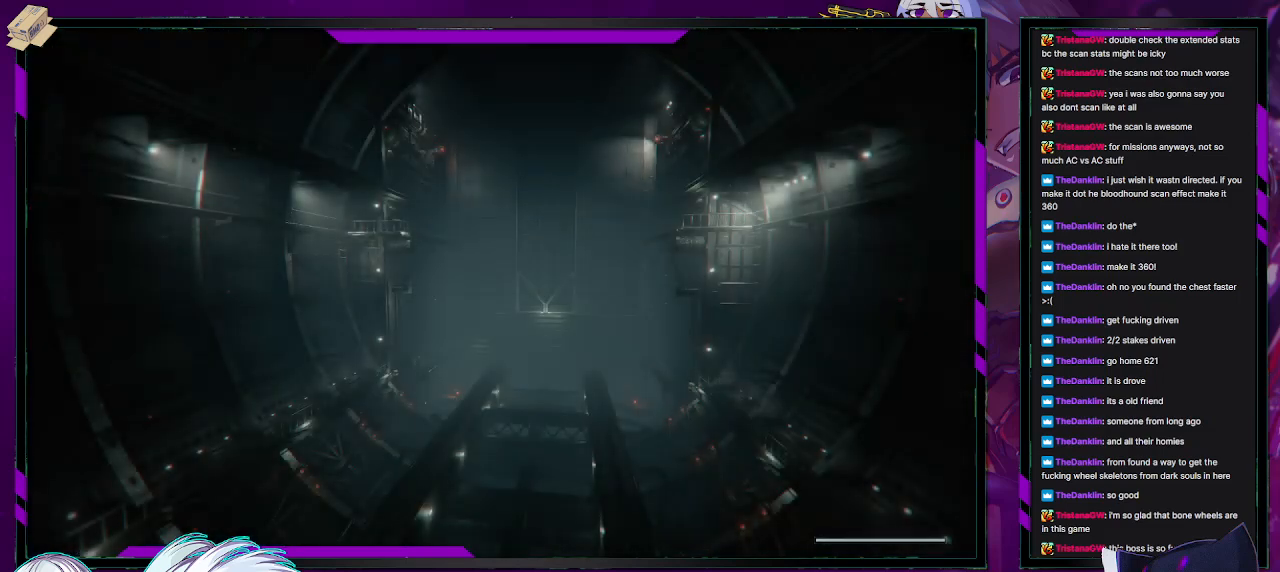
{"buttons": [], "left_stick": "left", "right_stick": "center", "events": []}
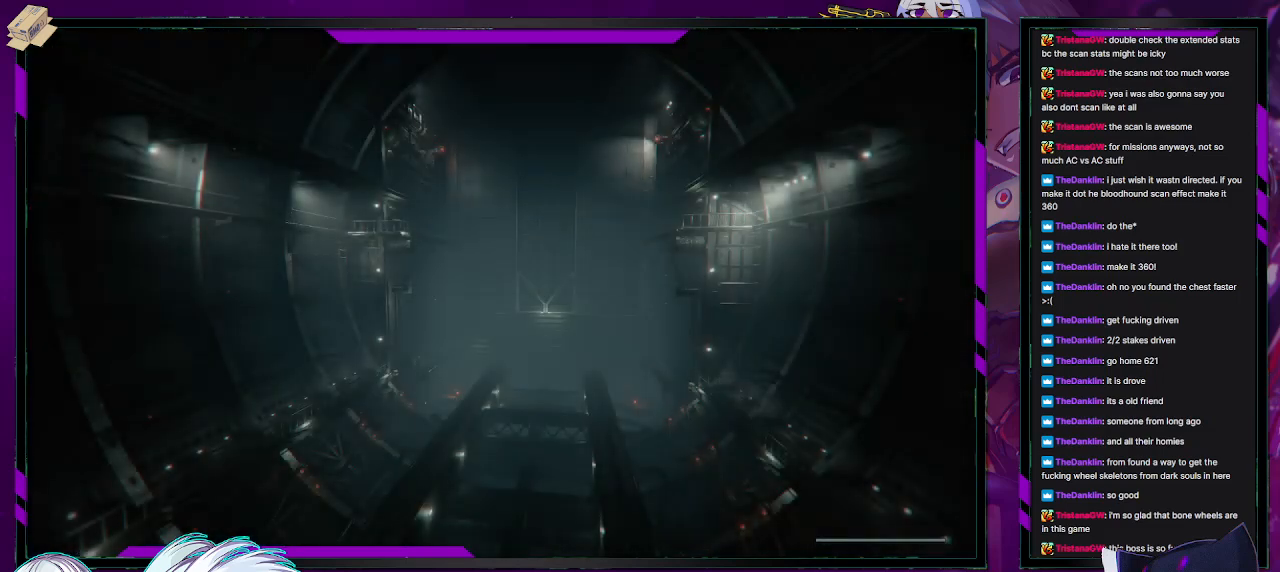
{"buttons": [], "left_stick": "left", "right_stick": "center", "events": []}
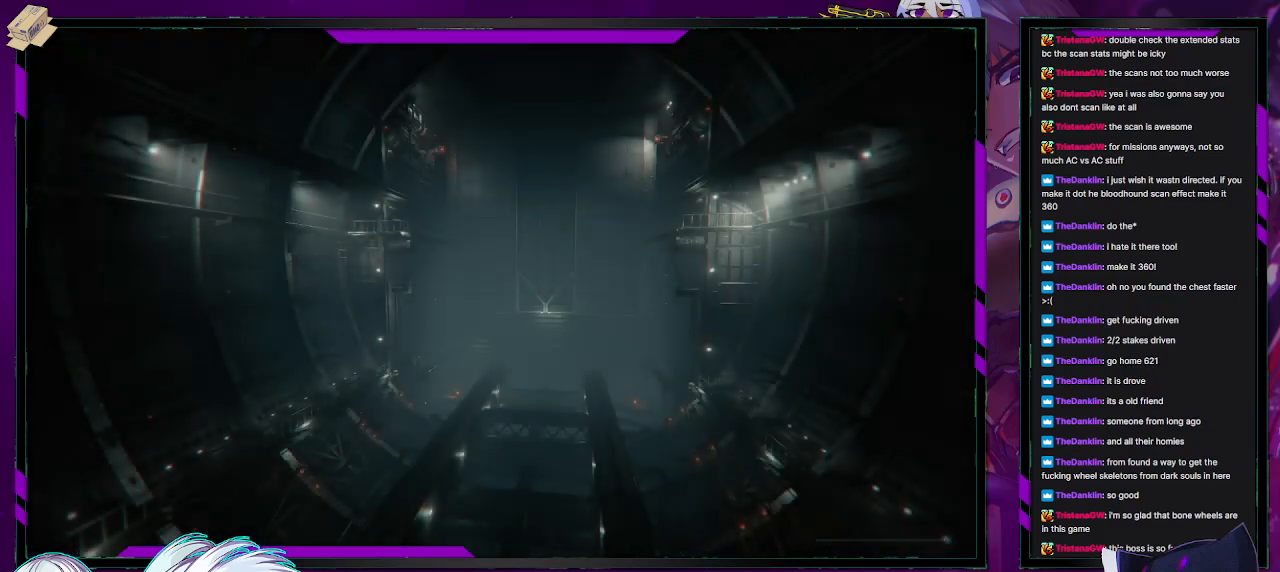
{"buttons": [], "left_stick": "left", "right_stick": "center", "events": []}
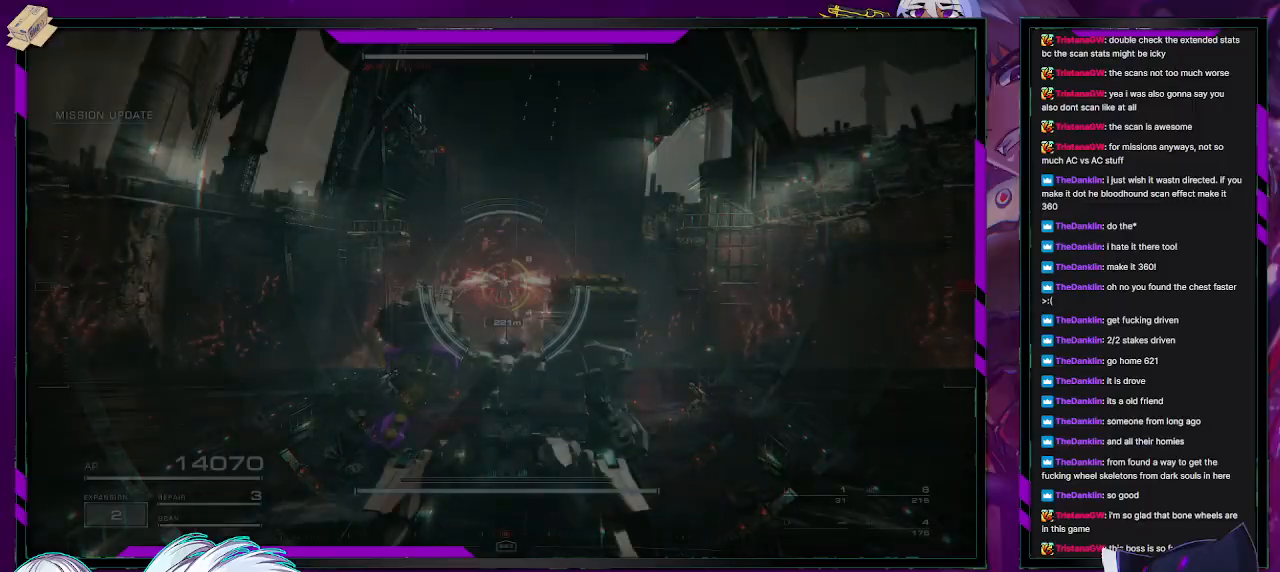
{"buttons": [], "left_stick": "left", "right_stick": "center", "events": []}
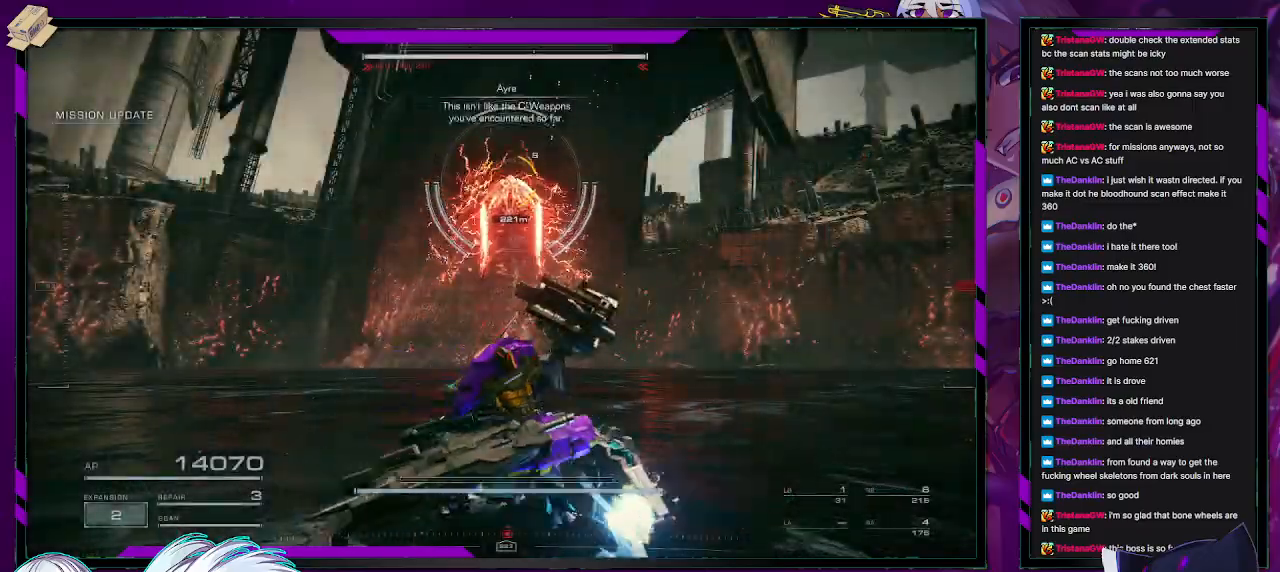
{"buttons": [], "left_stick": "left", "right_stick": "center", "events": [[167, "right_stick", "up"], [300, "right_stick", "center"], [400, "X", "down"], [500, "X", "up"]]}
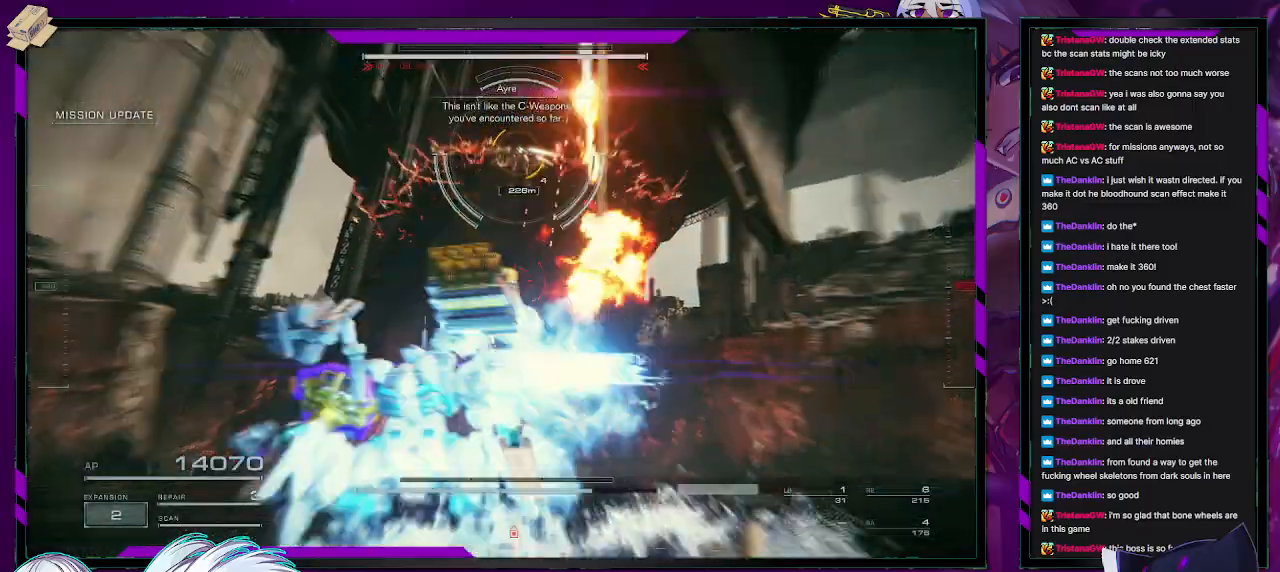
{"buttons": [], "left_stick": "left", "right_stick": "right", "events": [[217, "right_stick", "up-right"], [317, "right_stick", "right"]]}
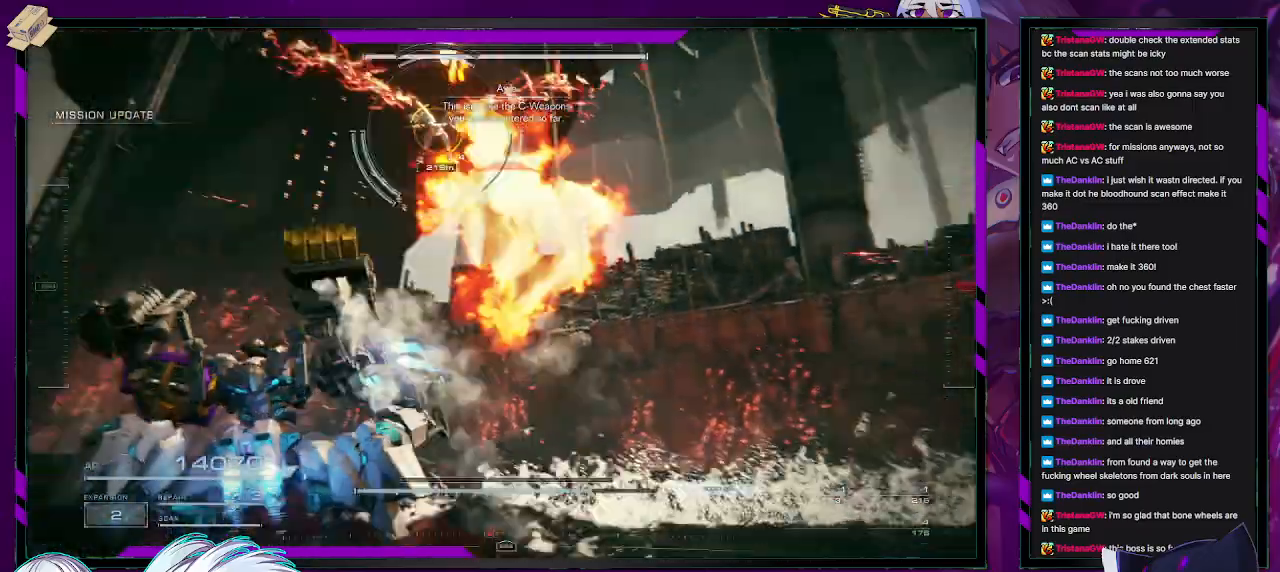
{"buttons": [], "left_stick": "left", "right_stick": "center", "events": [[67, "R2", "down"], [150, "right_stick", "center"], [383, "right_stick", "up"], [483, "right_stick", "center"], [500, "R2", "up"]]}
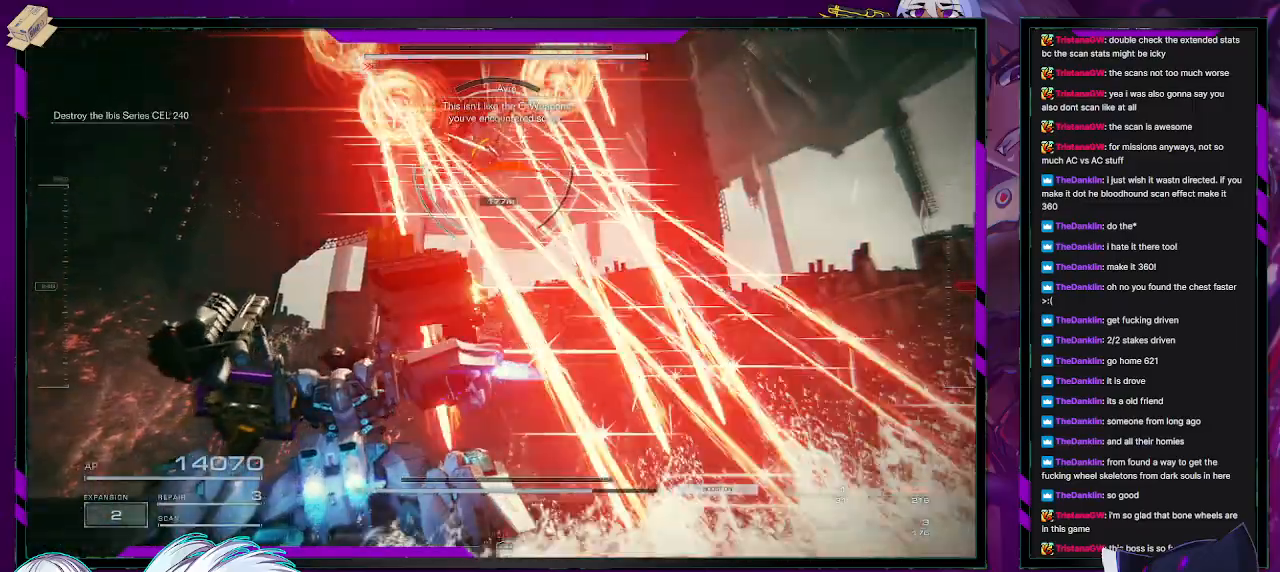
{"buttons": [], "left_stick": "left", "right_stick": "right", "events": [[117, "R2", "down"], [117, "right_stick", "right"], [183, "R2", "up"], [233, "R2", "down"], [300, "R2", "up"], [317, "right_stick", "center"], [400, "R2", "down"], [450, "right_stick", "right"], [483, "R2", "up"]]}
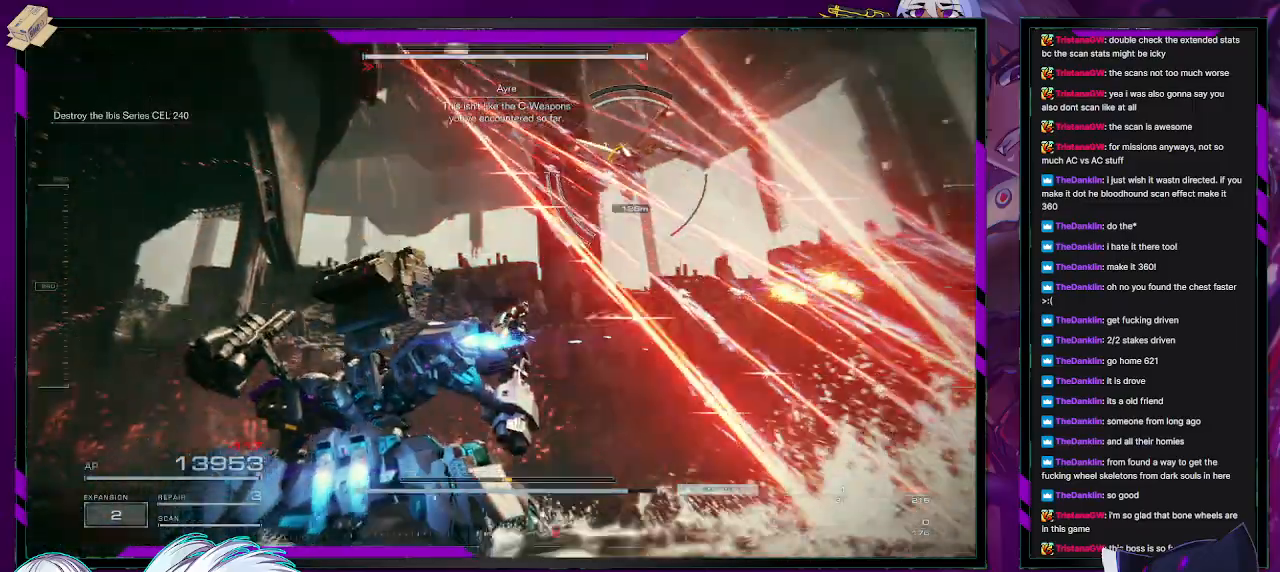
{"buttons": ["L1"], "left_stick": "left", "right_stick": "right", "events": [[83, "L1", "down"], [150, "L1", "up"], [233, "L1", "down"], [283, "L1", "up"], [283, "right_stick", "center"], [350, "L1", "down"], [433, "L1", "up"], [483, "L1", "down"], [483, "right_stick", "right"]]}
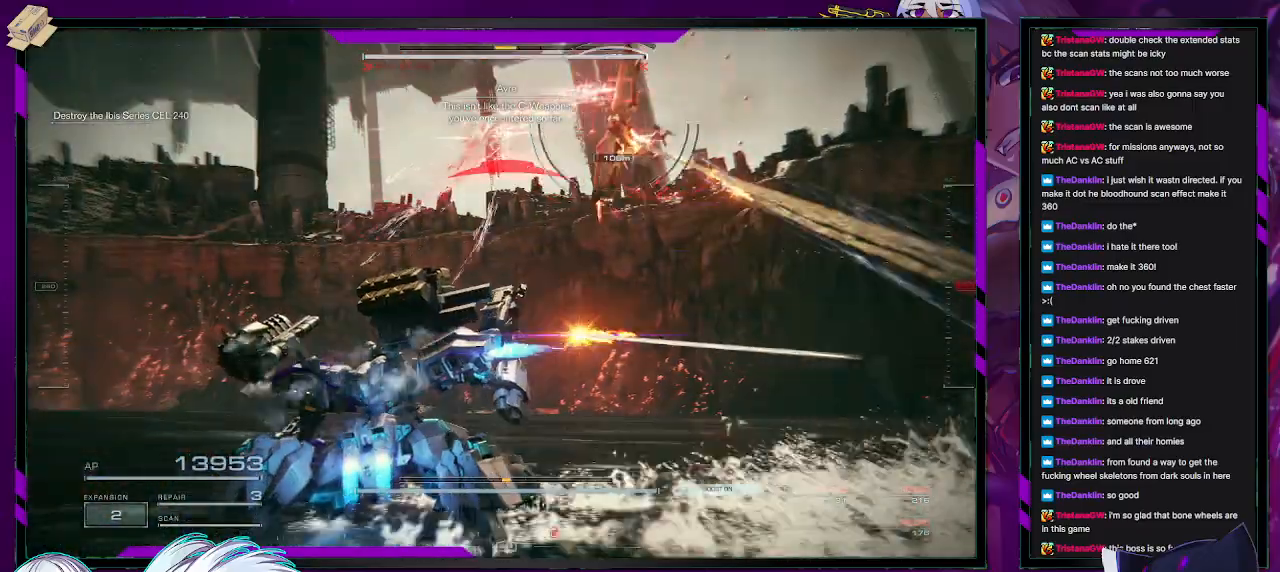
{"buttons": ["R2"], "left_stick": "down-left", "right_stick": "center", "events": [[50, "L1", "up"], [100, "L1", "down"], [167, "L1", "up"], [217, "L1", "down"], [267, "right_stick", "center"], [283, "L1", "up"], [283, "R2", "down"], [417, "right_stick", "up-right"], [450, "left_stick", "down-left"], [500, "right_stick", "center"]]}
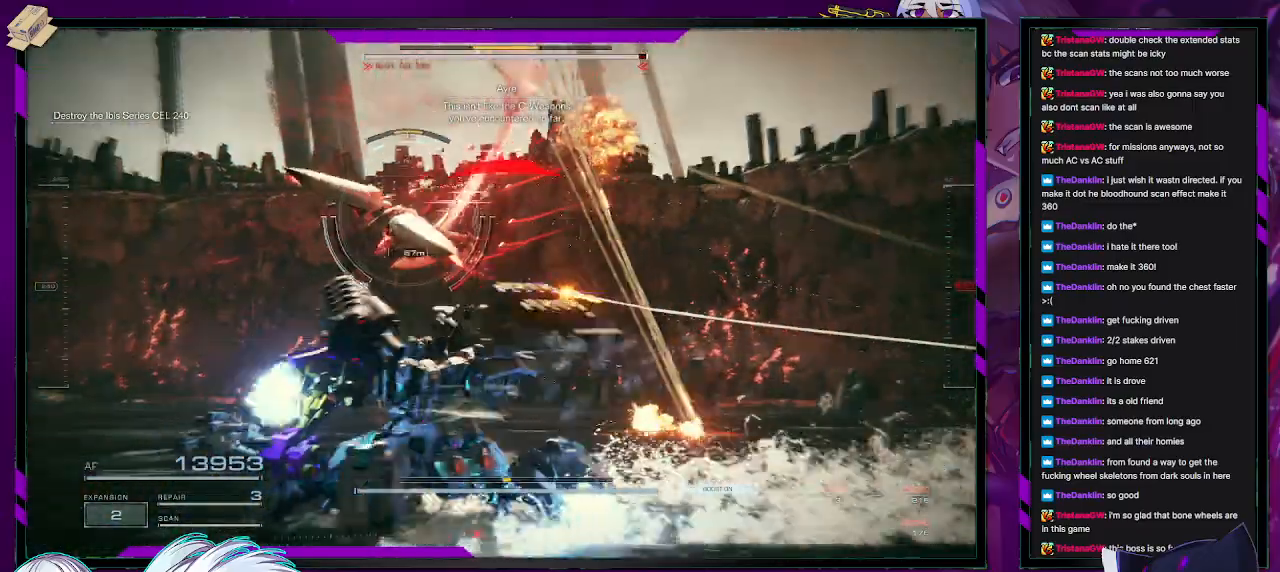
{"buttons": ["R2"], "left_stick": "down-left", "right_stick": "center", "events": [[50, "X", "down"], [167, "X", "up"]]}
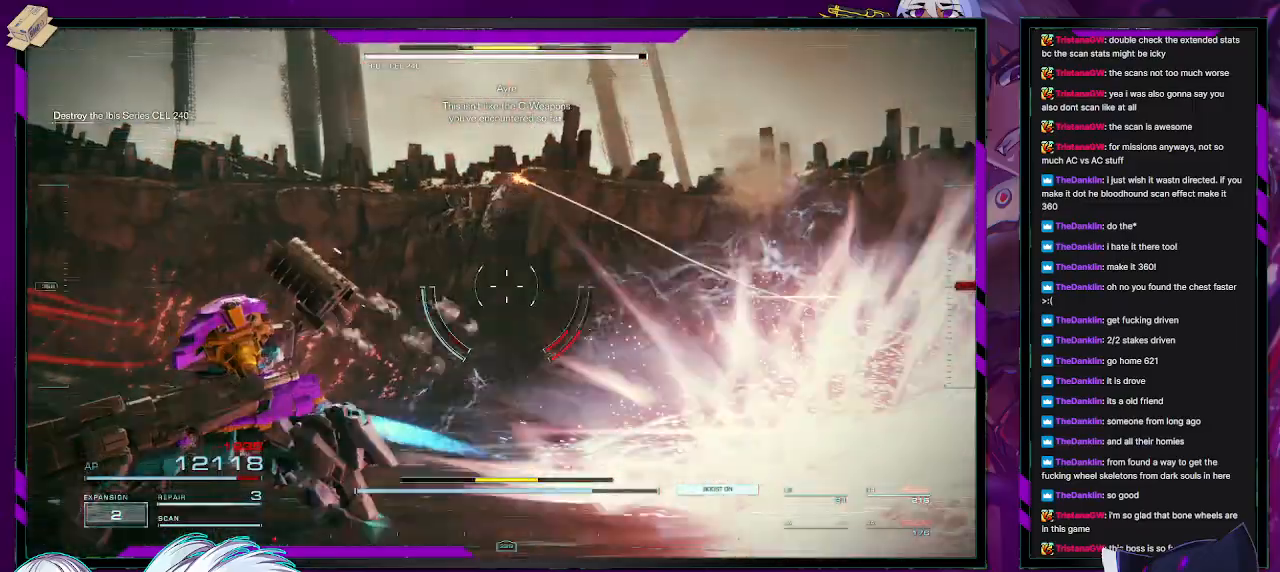
{"buttons": ["R2"], "left_stick": "down", "right_stick": "right", "events": [[33, "right_stick", "right"], [417, "left_stick", "down"]]}
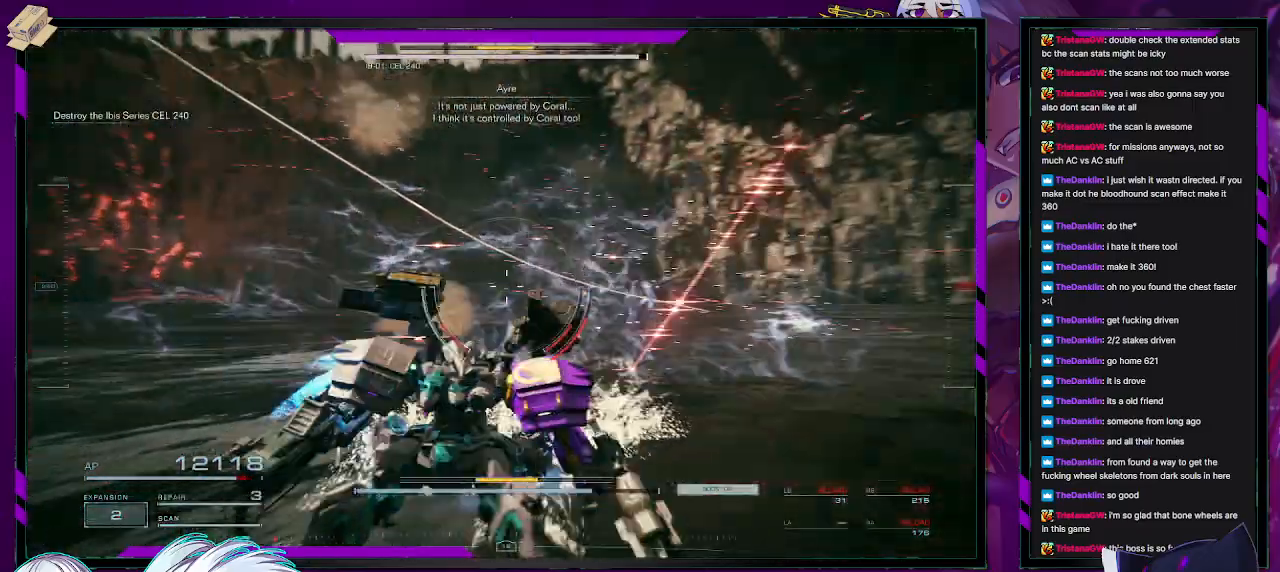
{"buttons": ["R2"], "left_stick": "down", "right_stick": "center", "events": [[450, "right_stick", "center"]]}
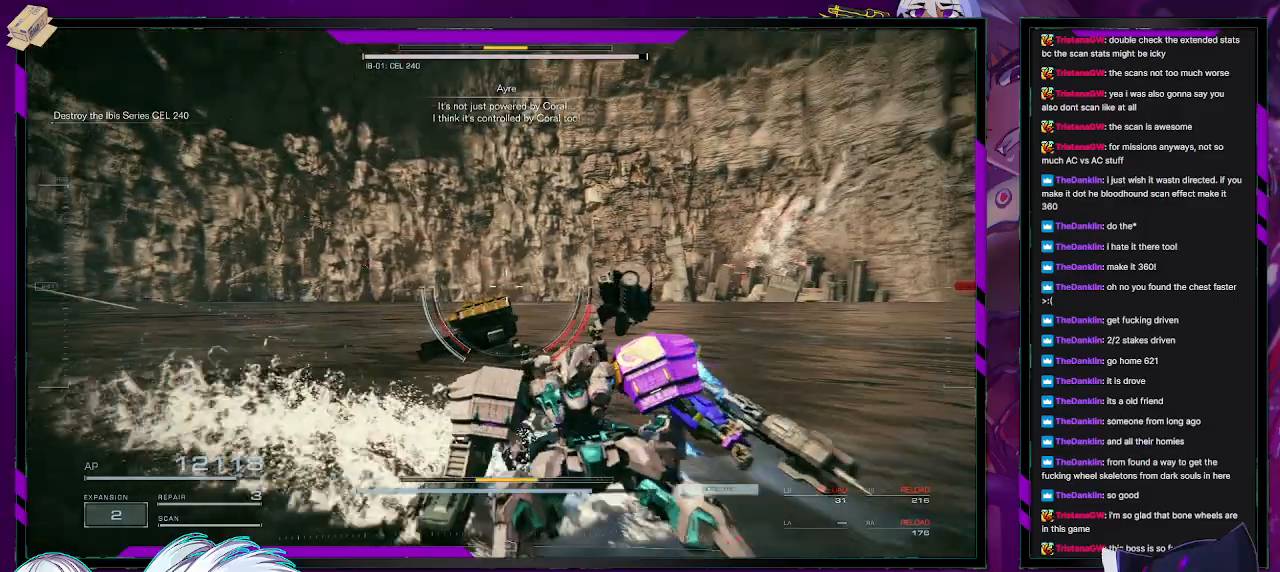
{"buttons": ["R2"], "left_stick": "down", "right_stick": "left", "events": [[233, "right_stick", "left"]]}
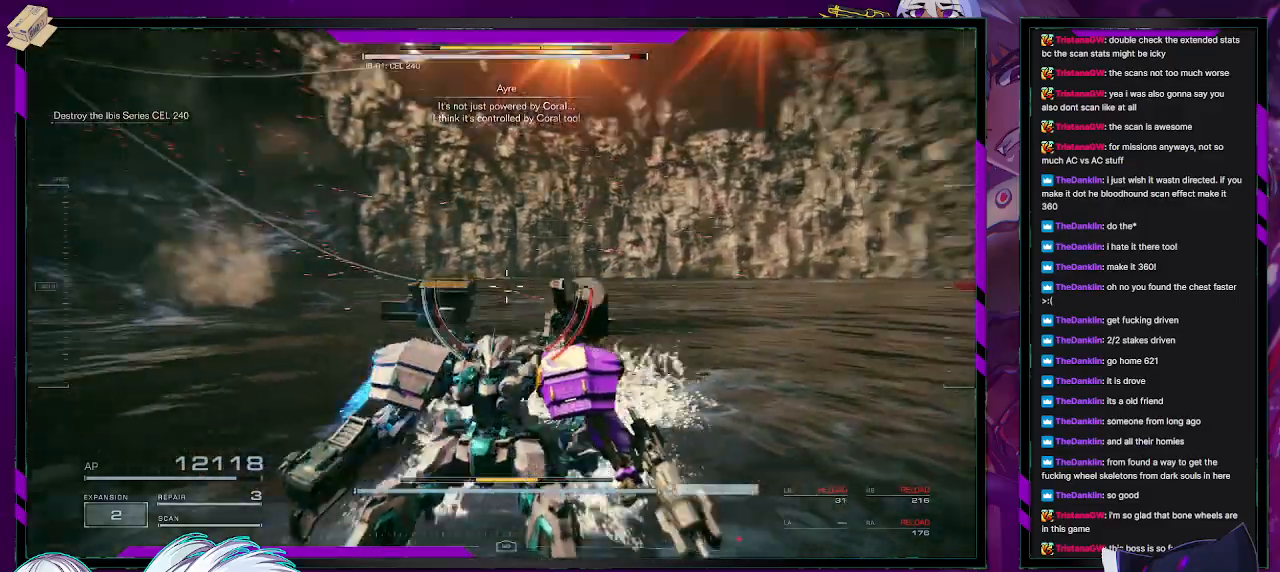
{"buttons": [], "left_stick": "down-left", "right_stick": "up-right", "events": [[17, "left_stick", "down-left"], [83, "right_stick", "center"], [233, "R2", "up"], [500, "right_stick", "up-right"]]}
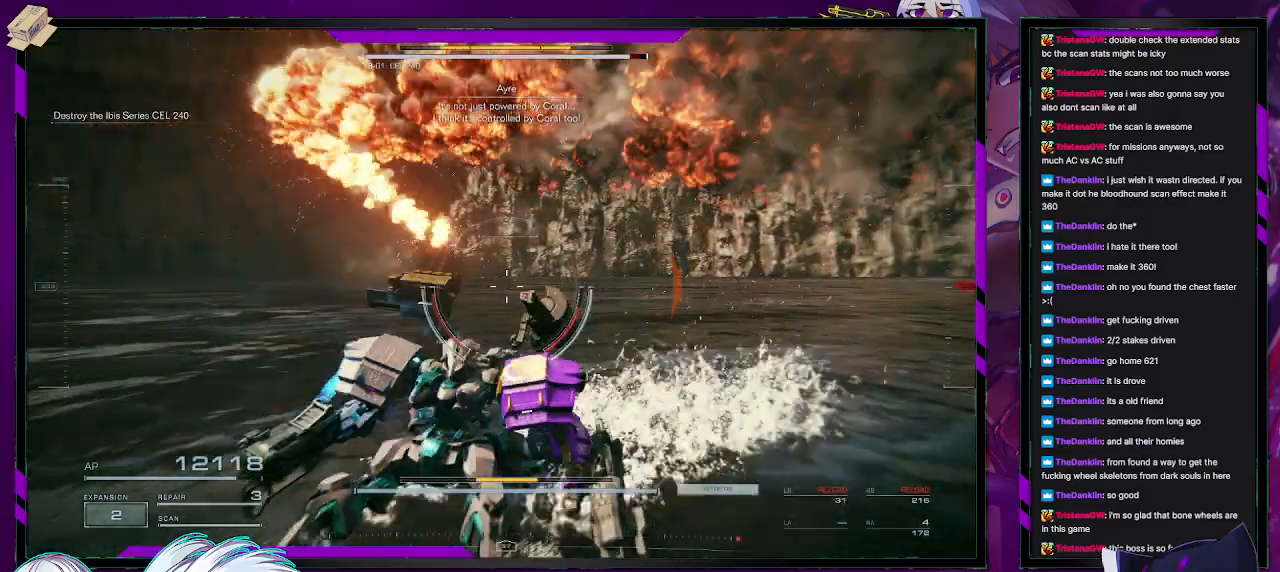
{"buttons": [], "left_stick": "left", "right_stick": "right", "events": [[183, "right_stick", "center"], [383, "left_stick", "left"], [433, "right_stick", "right"]]}
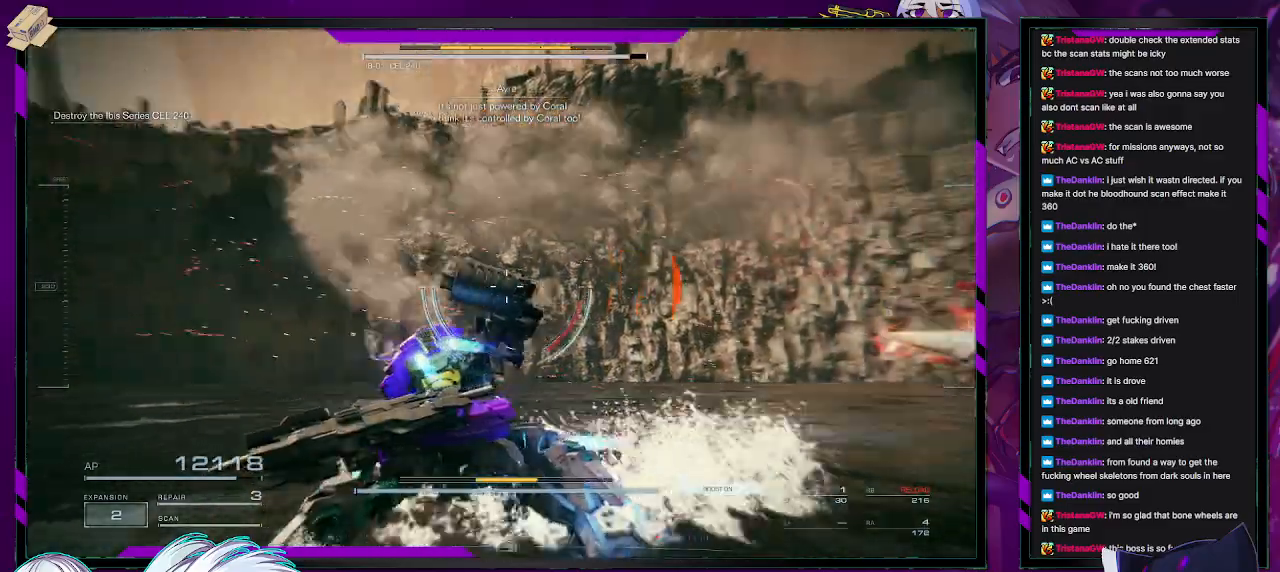
{"buttons": [], "left_stick": "down-left", "right_stick": "center", "events": [[117, "left_stick", "down-left"], [483, "right_stick", "center"]]}
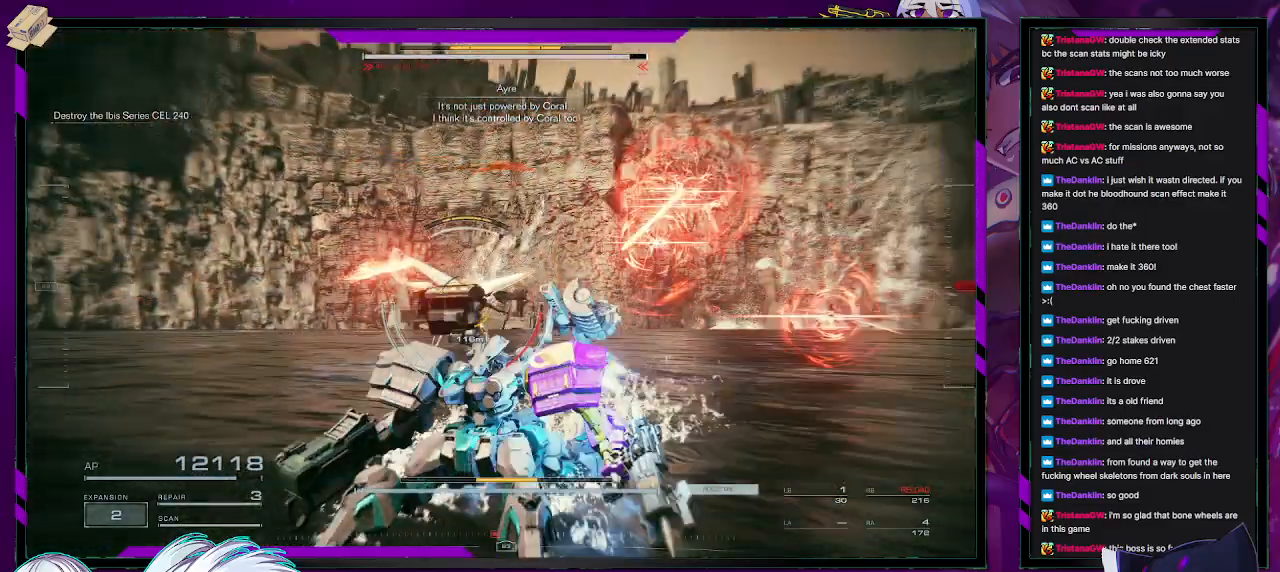
{"buttons": [], "left_stick": "left", "right_stick": "center", "events": [[150, "right_stick", "down"], [233, "left_stick", "left"], [300, "right_stick", "center"]]}
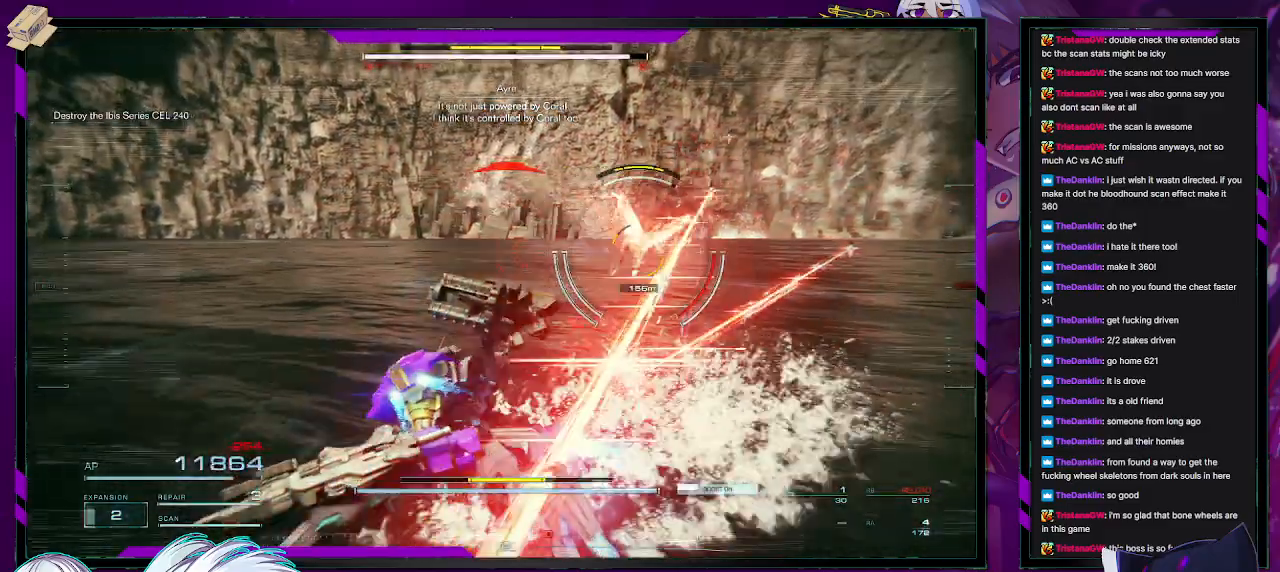
{"buttons": ["R2"], "left_stick": "left", "right_stick": "center", "events": [[83, "R2", "down"], [167, "R2", "up"], [167, "right_stick", "right"], [267, "R2", "down"], [367, "R2", "up"], [383, "right_stick", "center"], [467, "R2", "down"]]}
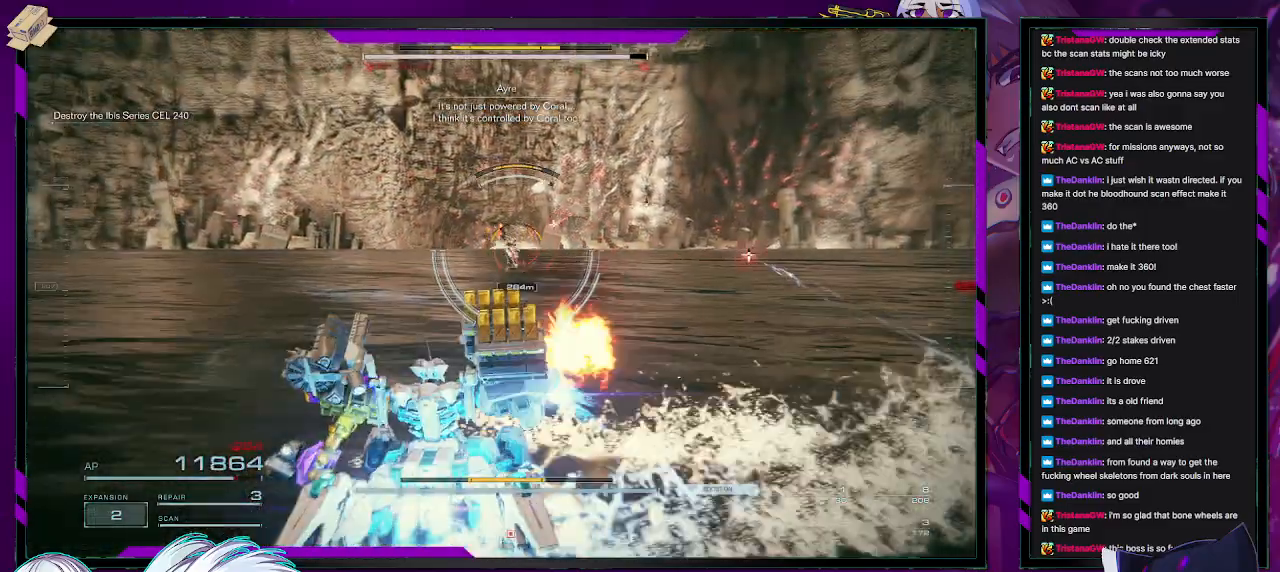
{"buttons": [], "left_stick": "left", "right_stick": "center", "events": [[67, "R2", "up"], [150, "R2", "down"], [250, "R2", "up"]]}
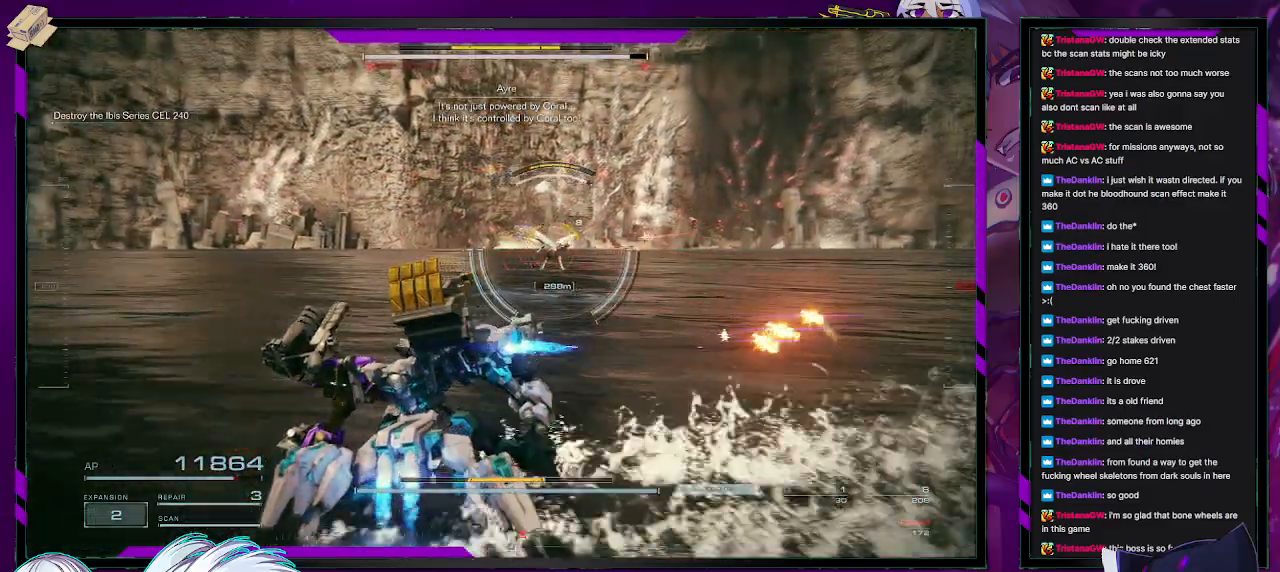
{"buttons": [], "left_stick": "left", "right_stick": "right", "events": [[450, "right_stick", "right"]]}